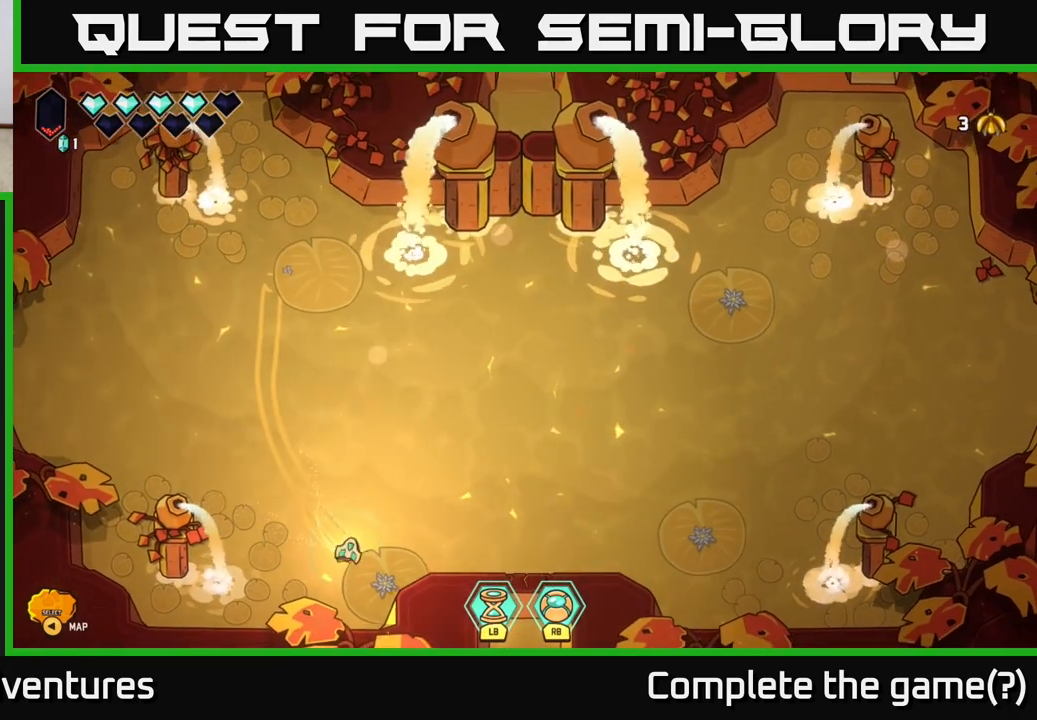
Gameplay with a controller (Xbox layout); each line is a JSON object with the inputs held at the frame after it. "events" lists button and stick changes between this image and that frame as [ms after this image, input, new state], when the widget could be followed in between.
{"buttons": [], "left_stick": "up-right", "right_stick": "center", "events": [[33, "left_stick", "center"], [83, "left_stick", "up"], [300, "left_stick", "right"], [467, "left_stick", "up-right"]]}
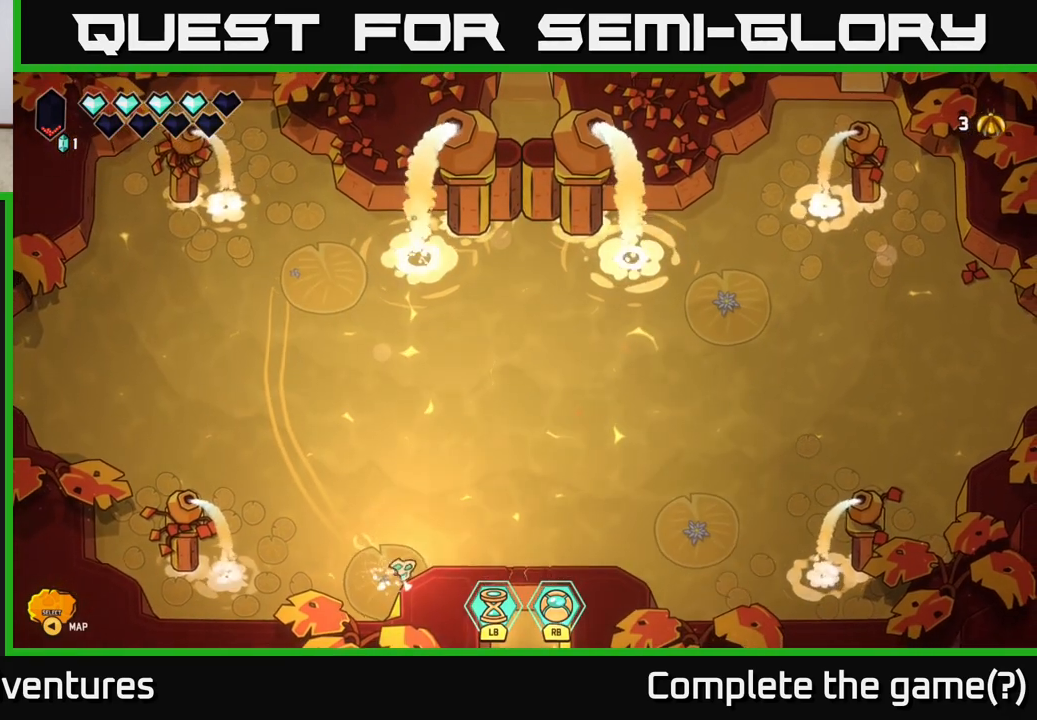
{"buttons": [], "left_stick": "right", "right_stick": "center", "events": [[150, "left_stick", "right"]]}
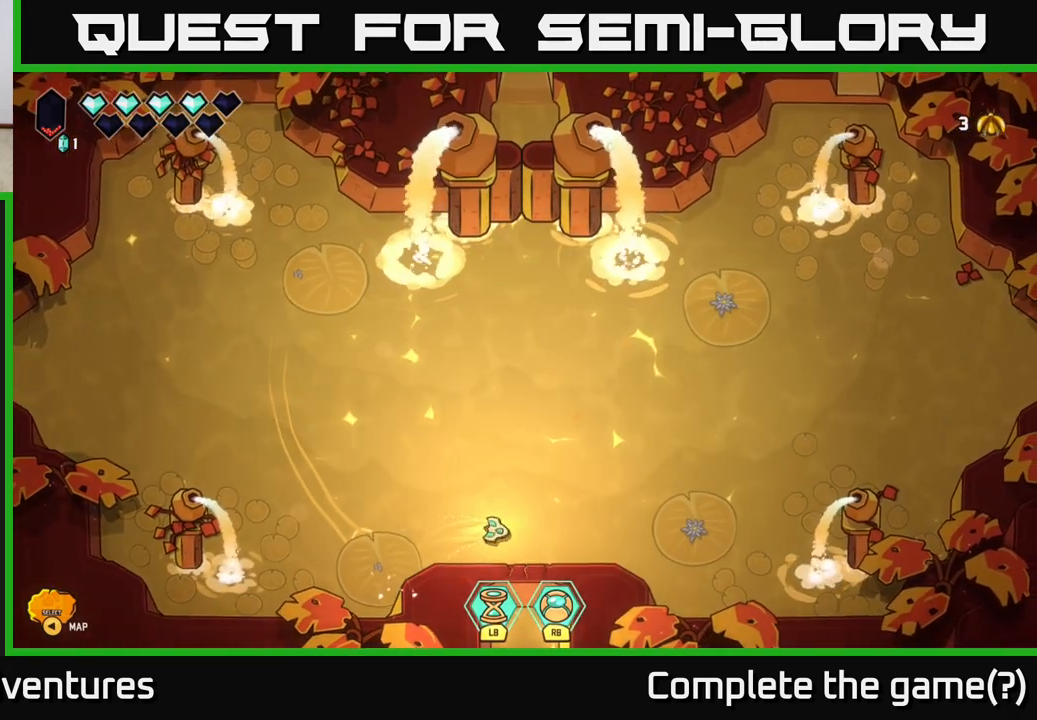
{"buttons": [], "left_stick": "right", "right_stick": "center", "events": []}
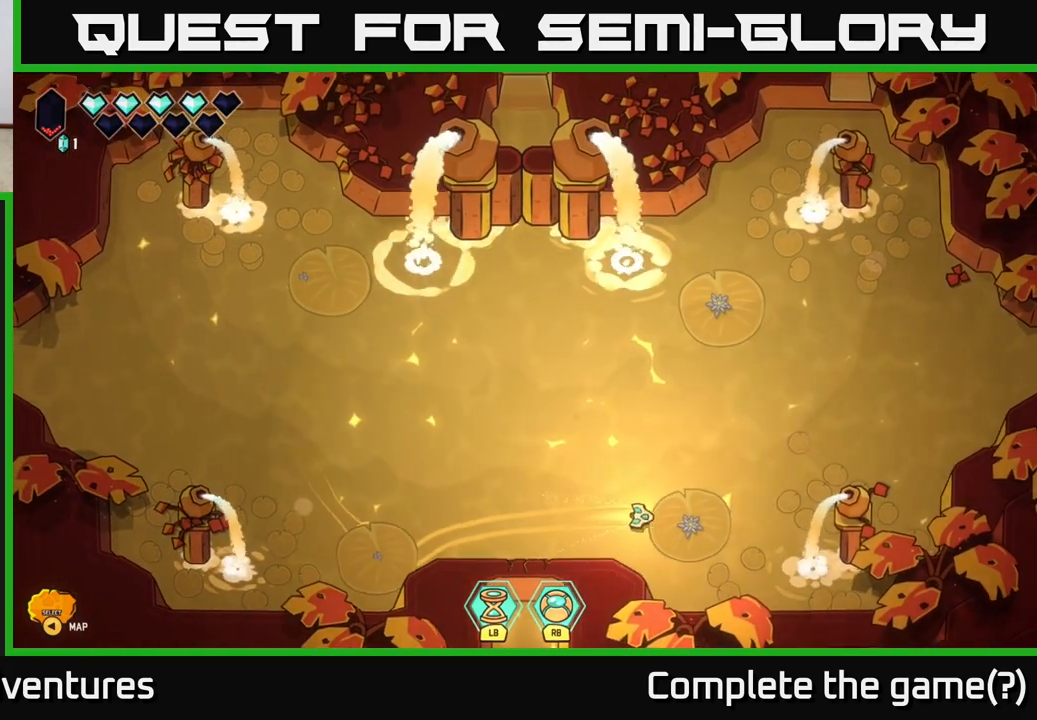
{"buttons": [], "left_stick": "center", "right_stick": "center", "events": [[83, "left_stick", "up-right"], [333, "left_stick", "center"]]}
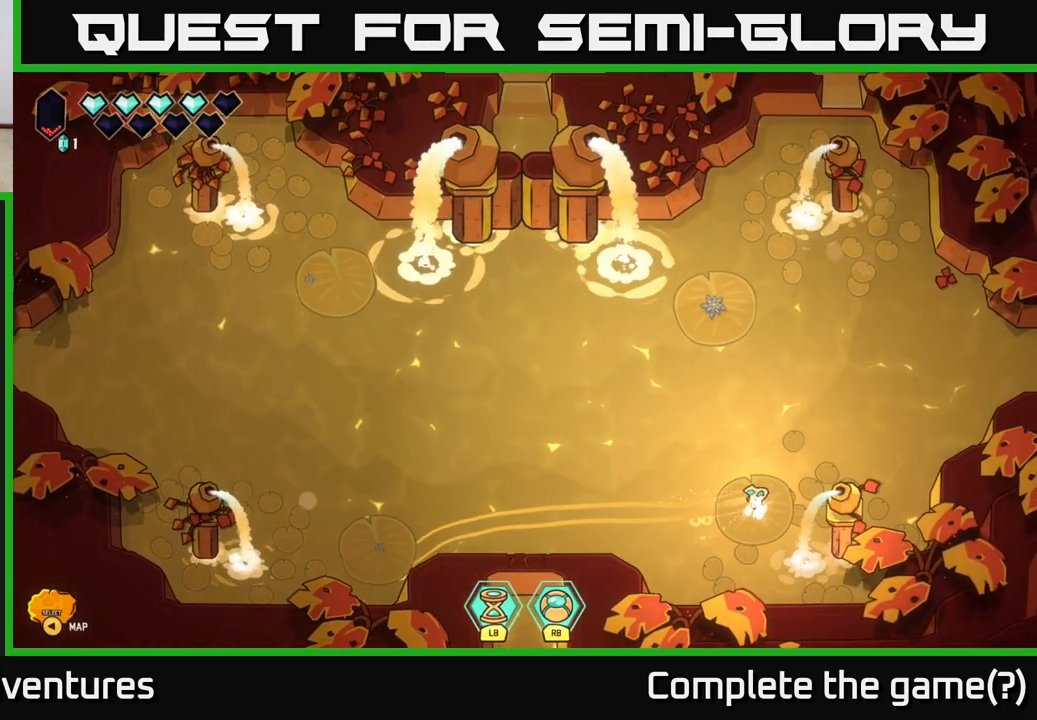
{"buttons": ["L2"], "left_stick": "up-left", "right_stick": "center", "events": [[17, "left_stick", "left"], [233, "left_stick", "up"], [433, "L2", "down"], [483, "left_stick", "up-left"]]}
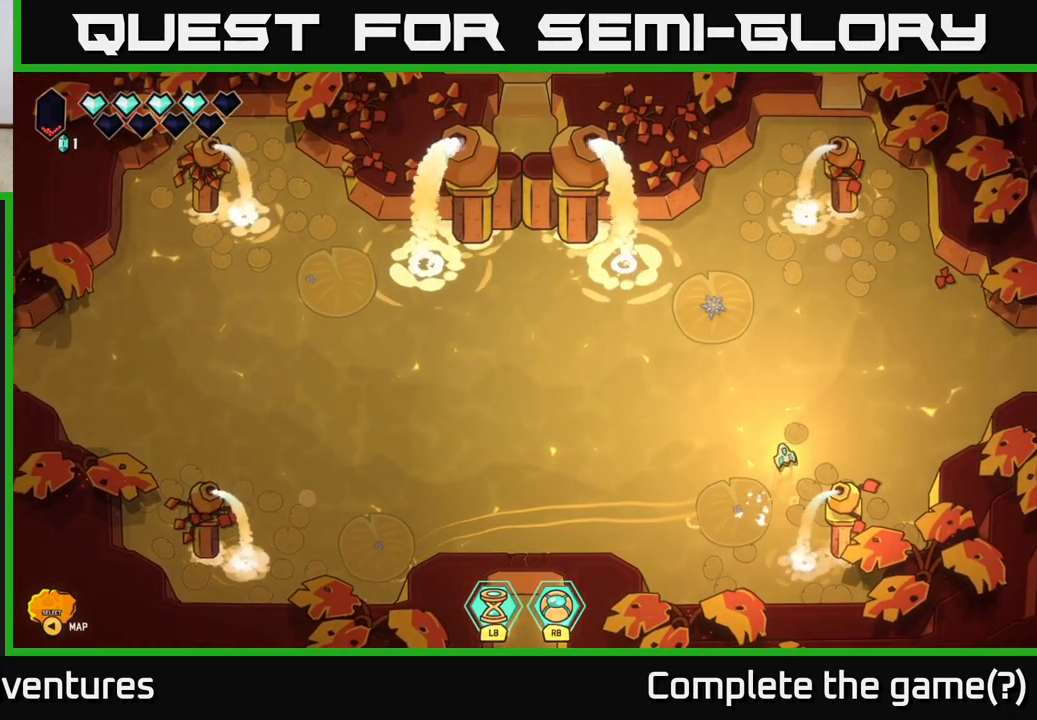
{"buttons": [], "left_stick": "up", "right_stick": "center", "events": [[167, "L2", "up"], [400, "left_stick", "up"]]}
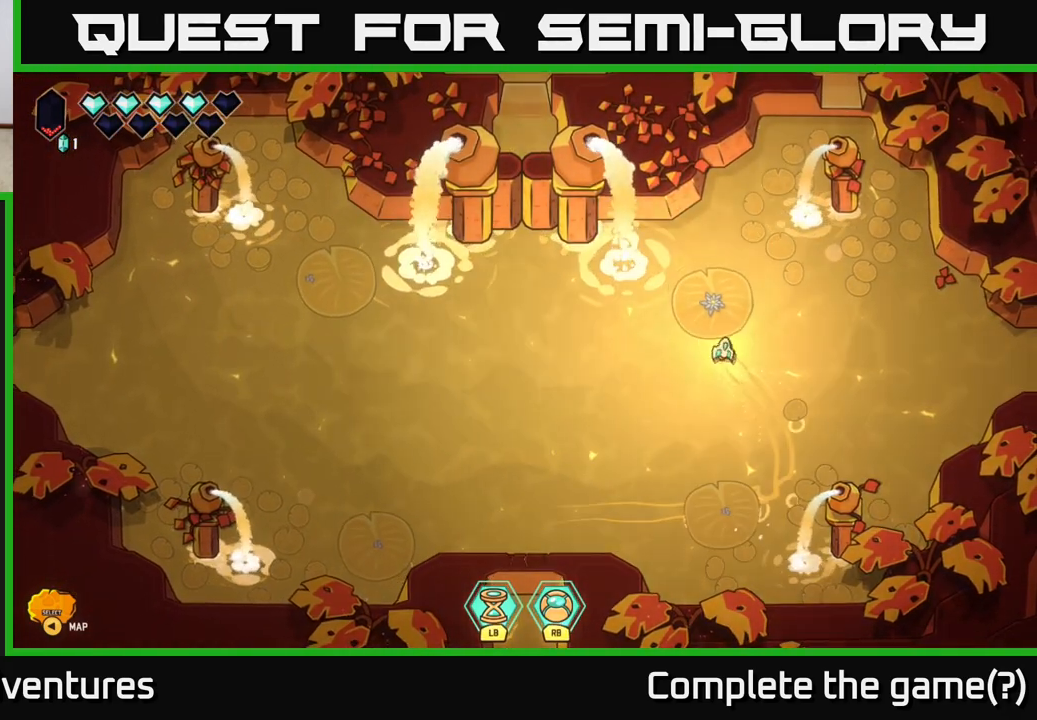
{"buttons": [], "left_stick": "down-right", "right_stick": "center", "events": [[233, "left_stick", "center"], [417, "left_stick", "down-right"]]}
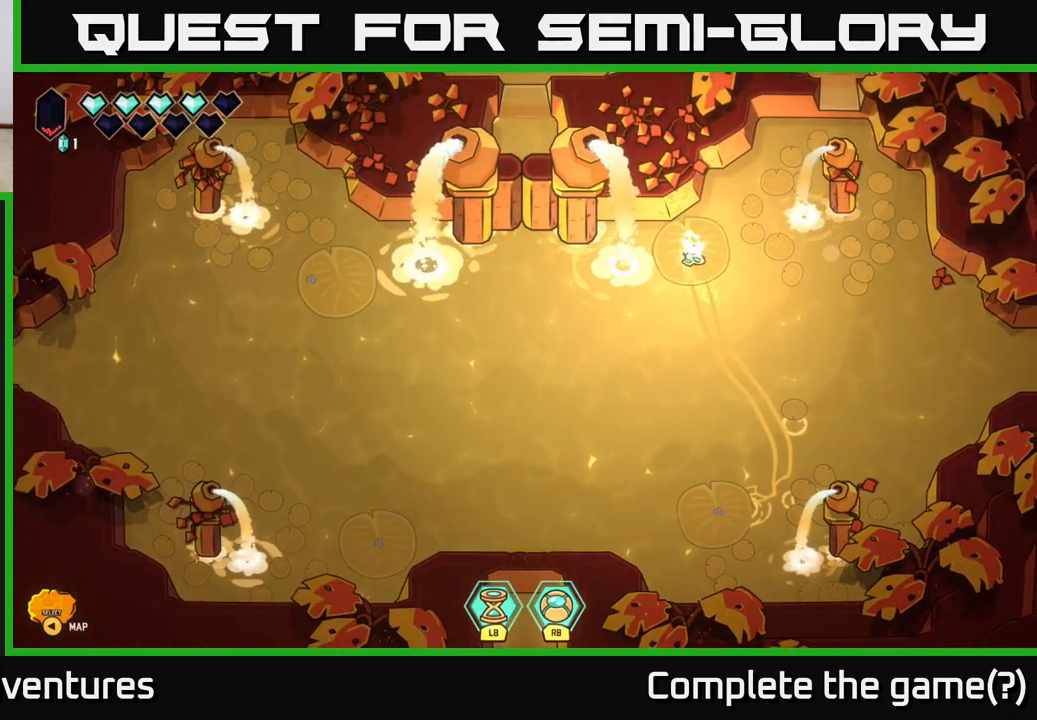
{"buttons": [], "left_stick": "right", "right_stick": "center", "events": [[83, "left_stick", "right"], [183, "L2", "down"], [333, "L2", "up"]]}
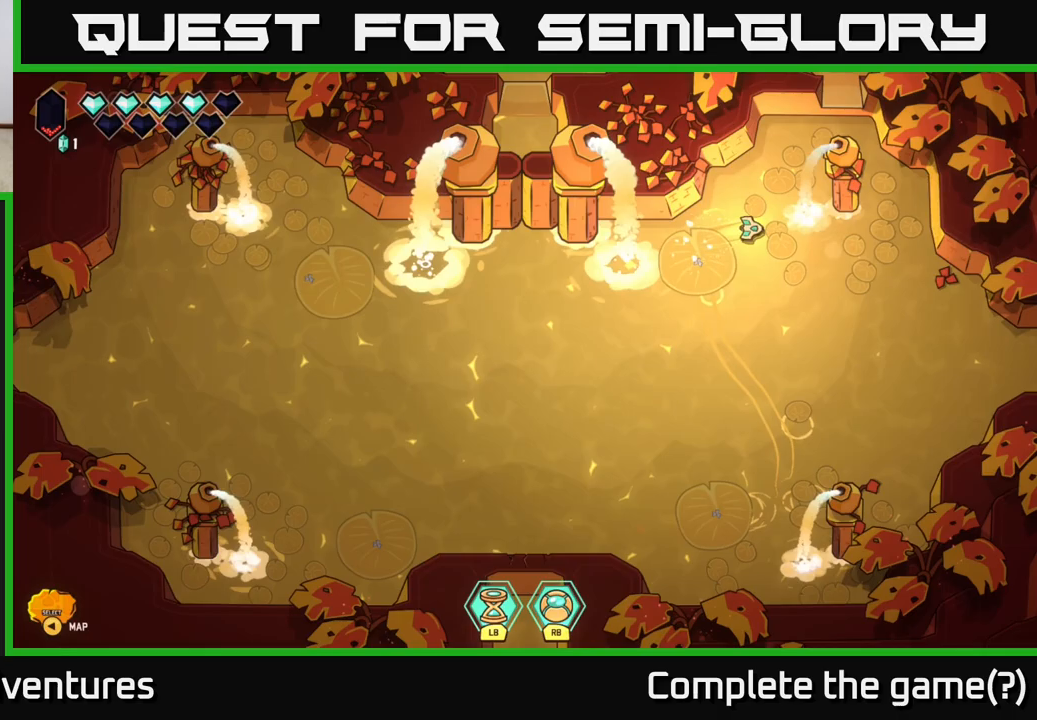
{"buttons": [], "left_stick": "down", "right_stick": "center", "events": [[283, "left_stick", "center"], [367, "left_stick", "down"]]}
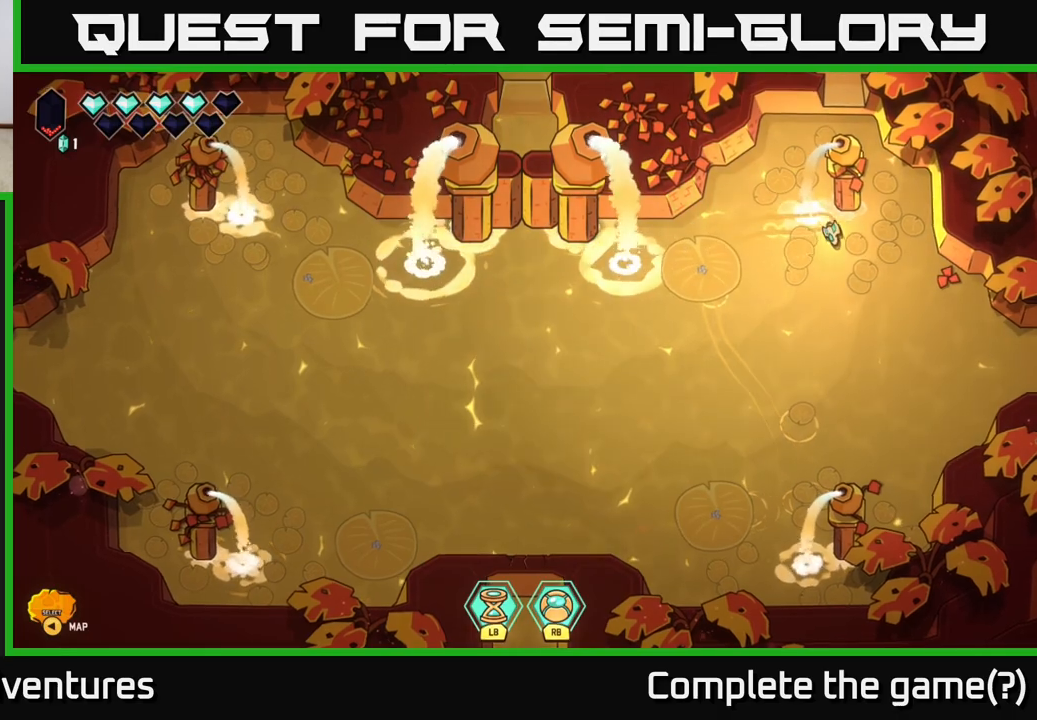
{"buttons": [], "left_stick": "left", "right_stick": "center", "events": [[83, "left_stick", "down-right"], [200, "left_stick", "right"], [417, "left_stick", "left"]]}
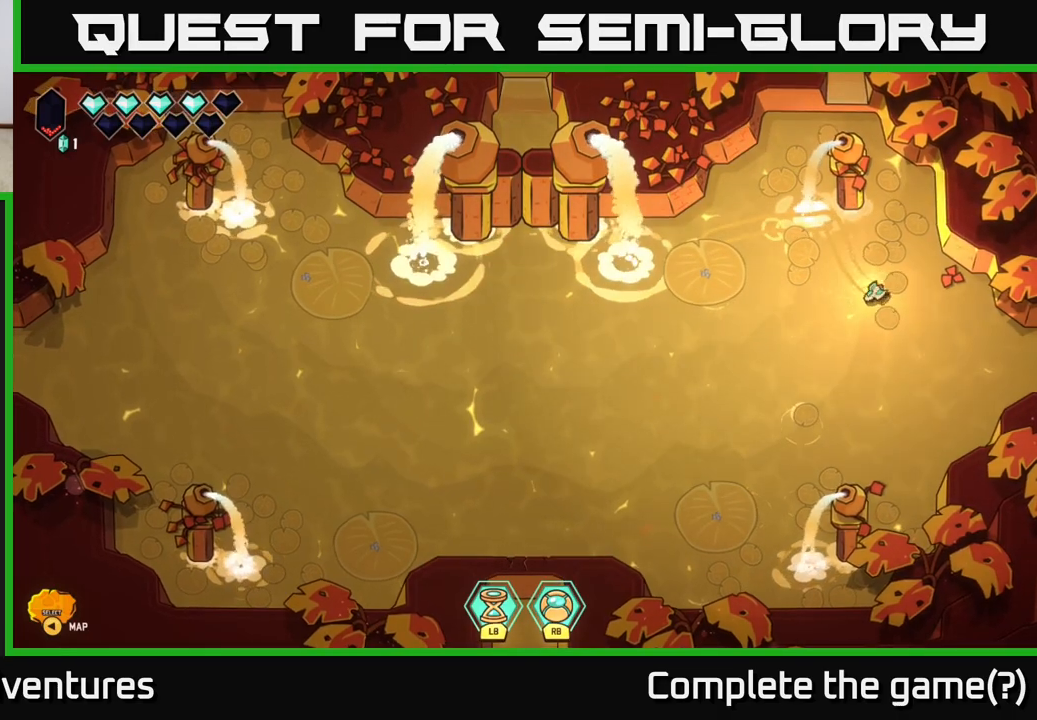
{"buttons": ["L2"], "left_stick": "left", "right_stick": "center", "events": [[83, "L2", "down"]]}
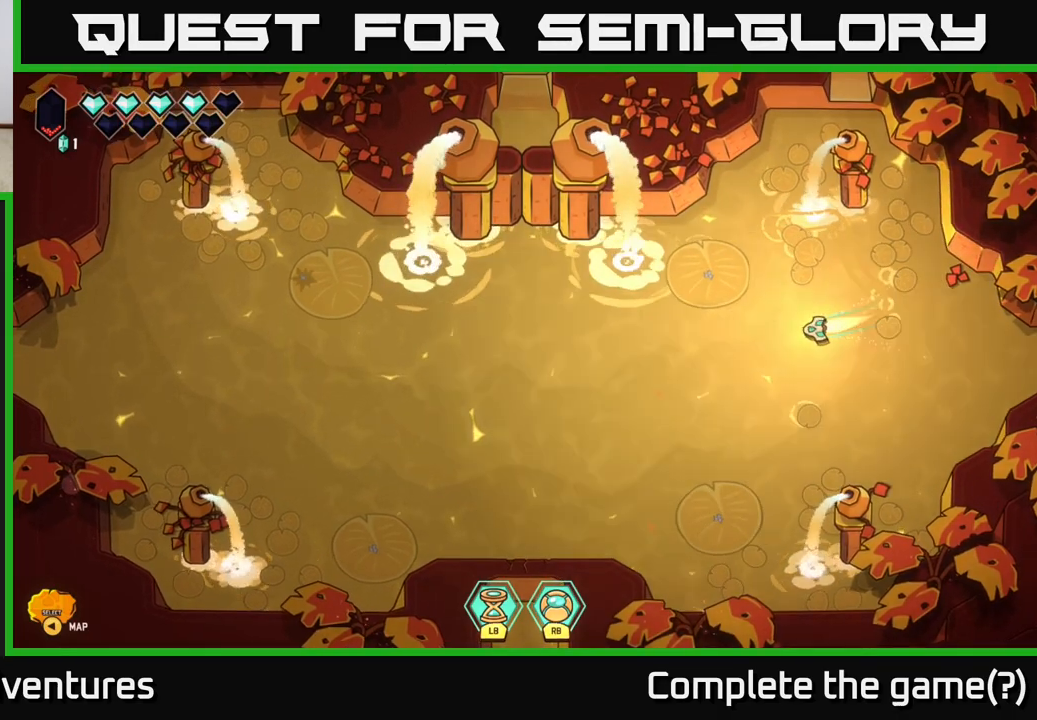
{"buttons": ["L2"], "left_stick": "left", "right_stick": "center", "events": []}
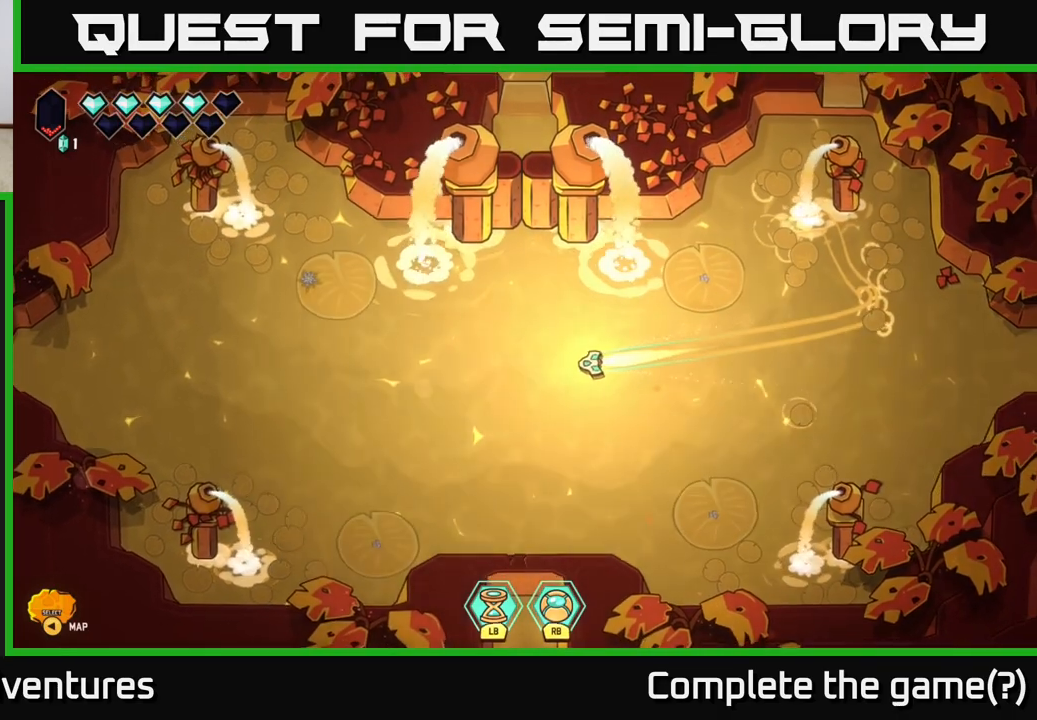
{"buttons": ["L2"], "left_stick": "left", "right_stick": "center", "events": []}
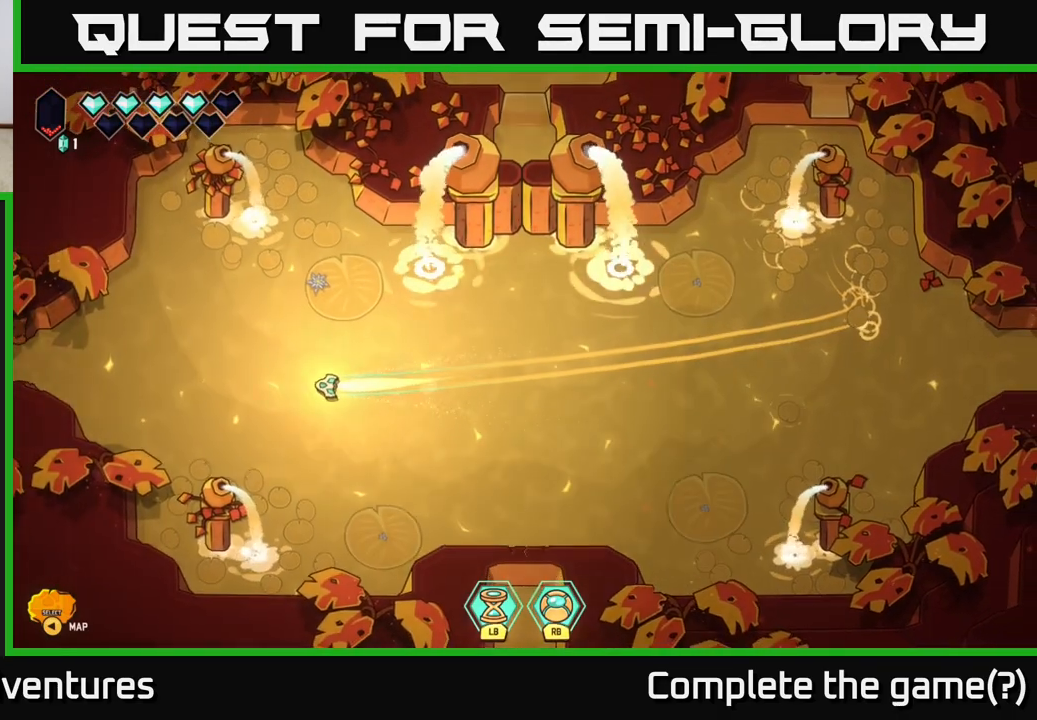
{"buttons": ["L2"], "left_stick": "left", "right_stick": "center", "events": []}
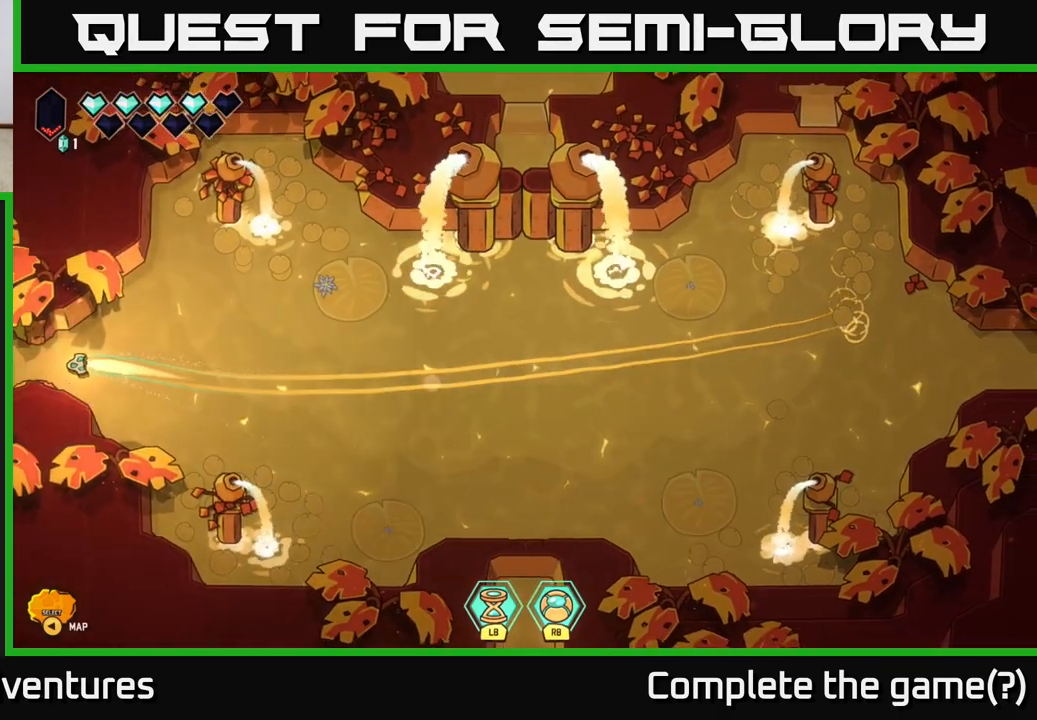
{"buttons": [], "left_stick": "left", "right_stick": "center", "events": [[300, "L2", "up"]]}
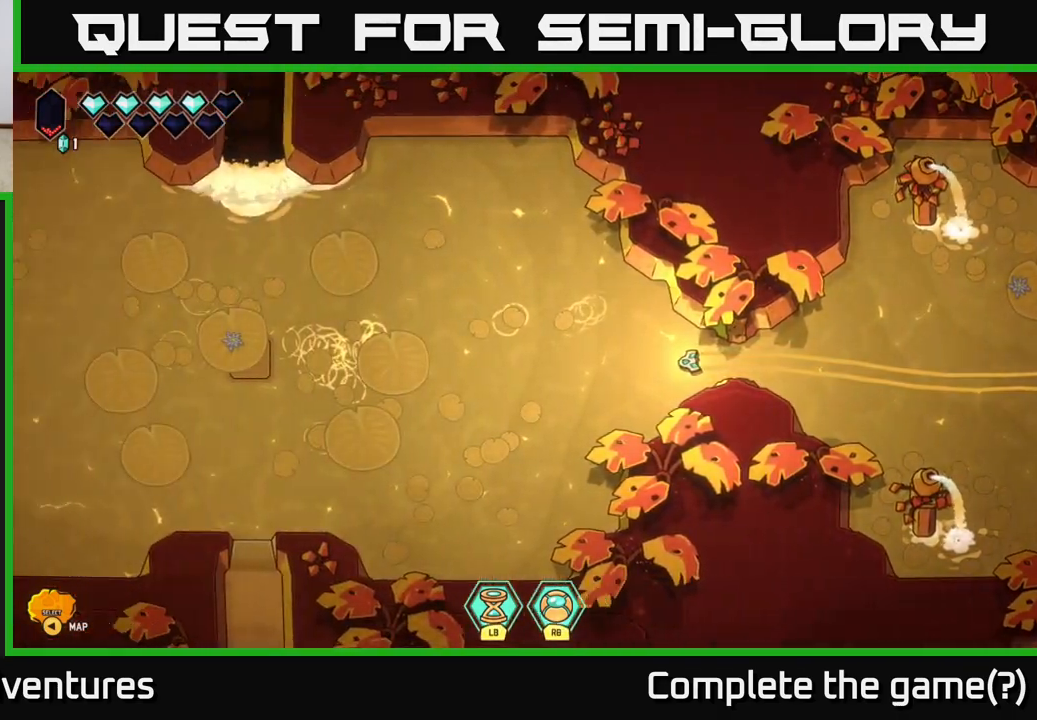
{"buttons": [], "left_stick": "left", "right_stick": "center", "events": []}
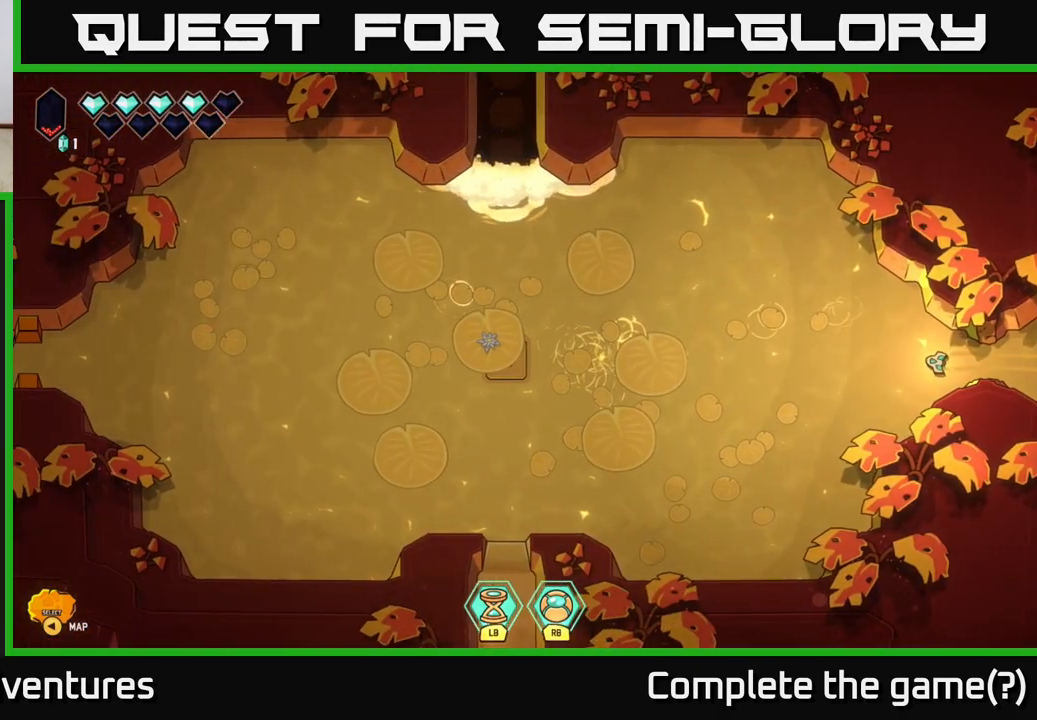
{"buttons": [], "left_stick": "left", "right_stick": "center", "events": []}
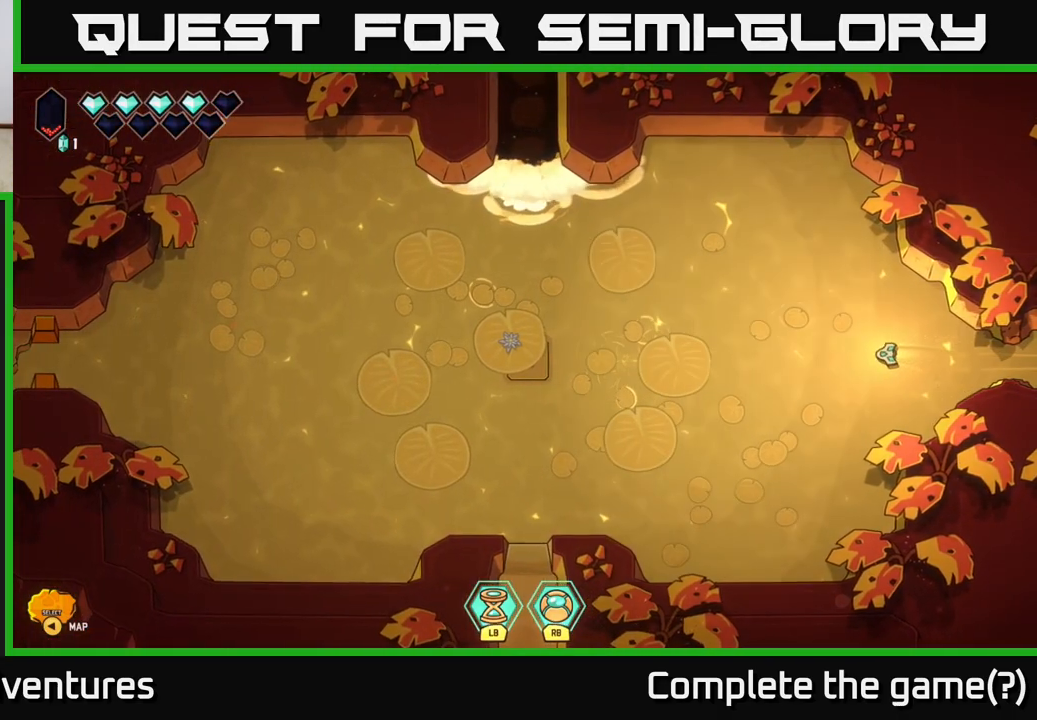
{"buttons": ["L2"], "left_stick": "left", "right_stick": "center", "events": [[50, "left_stick", "up-left"], [183, "left_stick", "left"], [300, "L2", "down"]]}
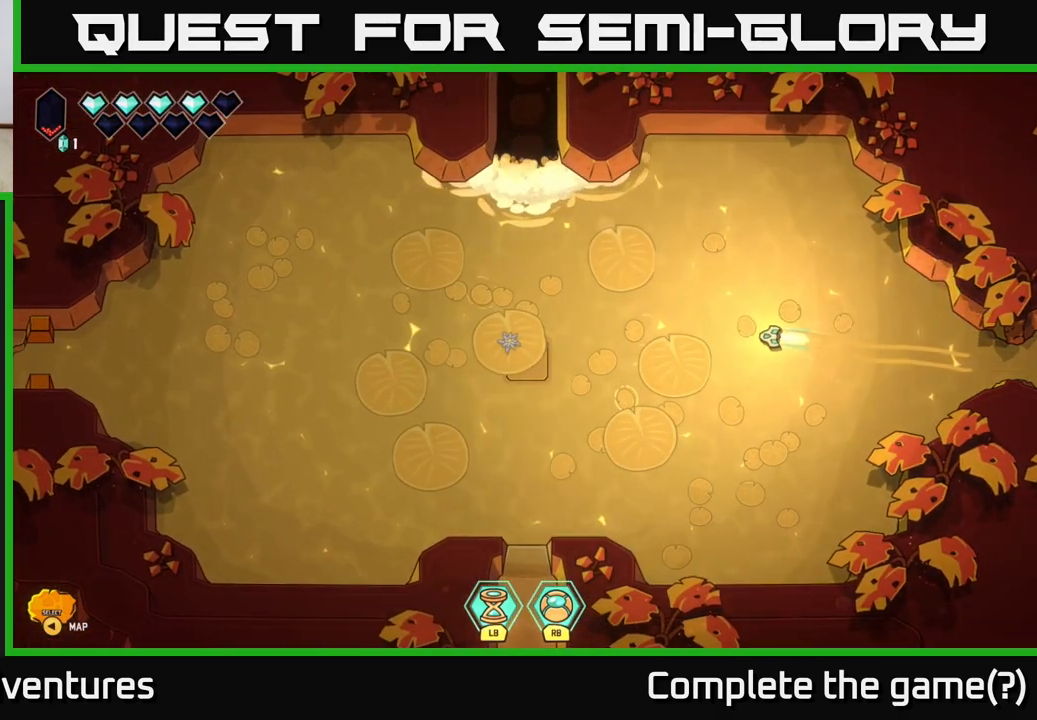
{"buttons": ["L2"], "left_stick": "left", "right_stick": "center", "events": []}
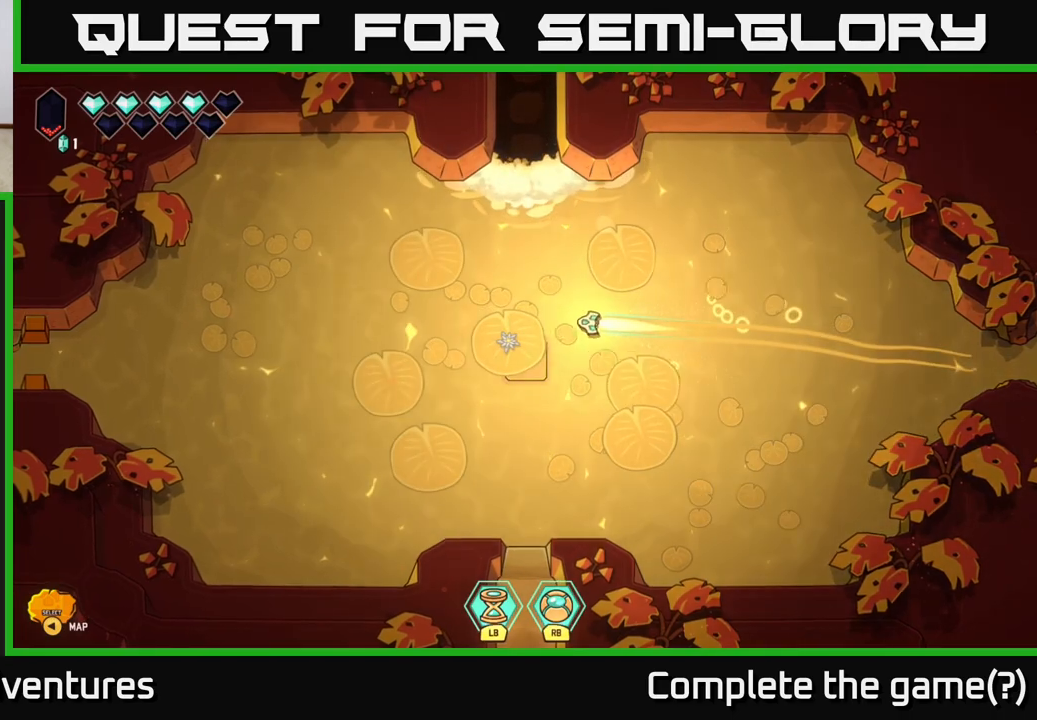
{"buttons": ["L2"], "left_stick": "left", "right_stick": "center", "events": []}
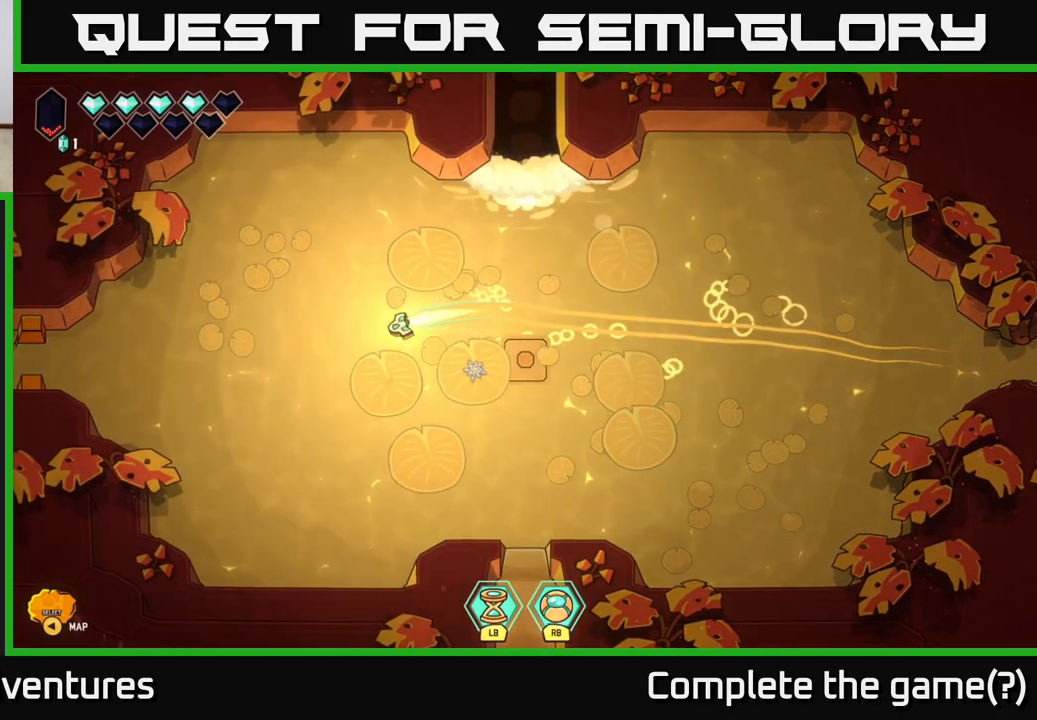
{"buttons": [], "left_stick": "left", "right_stick": "center", "events": [[433, "L2", "up"]]}
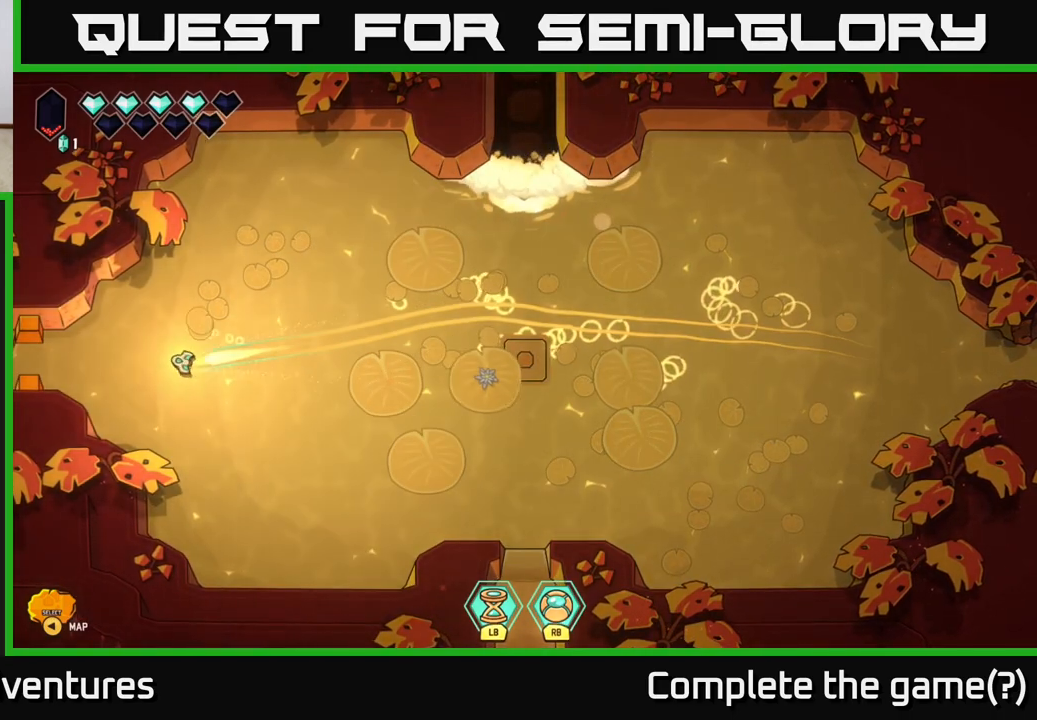
{"buttons": [], "left_stick": "left", "right_stick": "center", "events": [[17, "left_stick", "up-left"], [133, "left_stick", "left"]]}
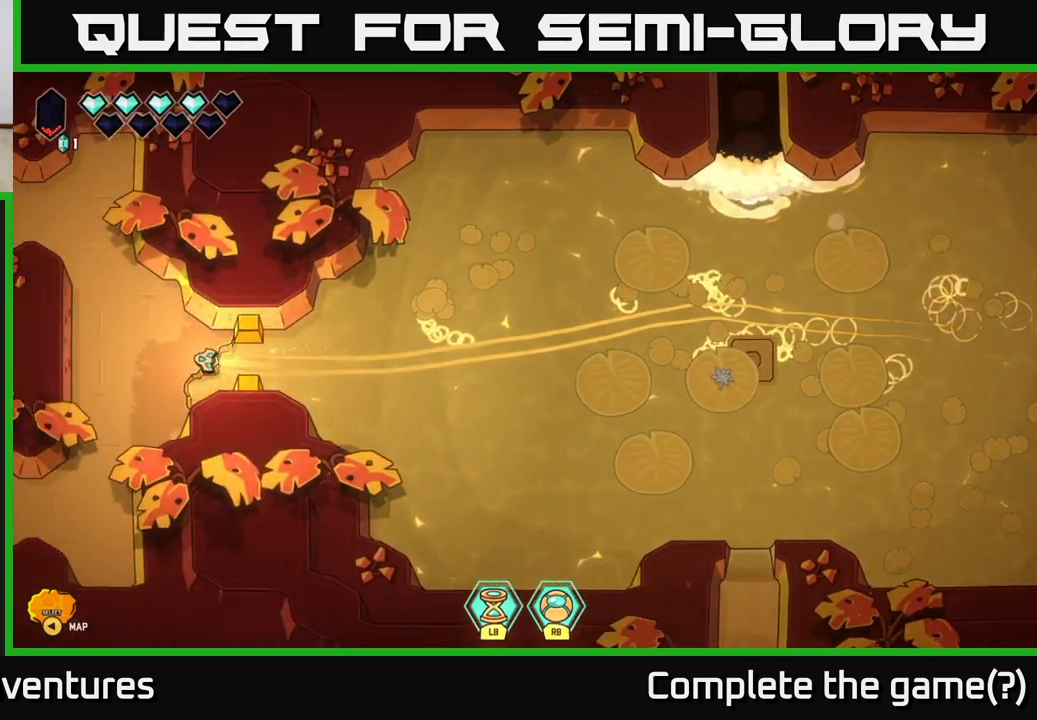
{"buttons": [], "left_stick": "center", "right_stick": "center", "events": [[167, "left_stick", "center"]]}
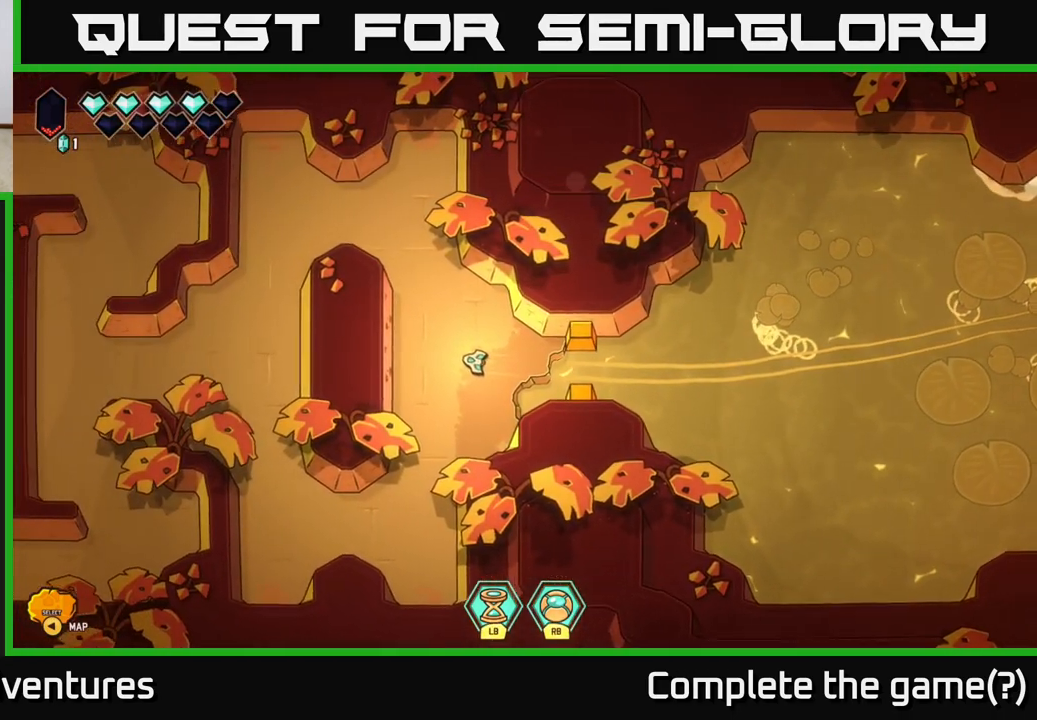
{"buttons": [], "left_stick": "up", "right_stick": "center", "events": [[167, "left_stick", "up"]]}
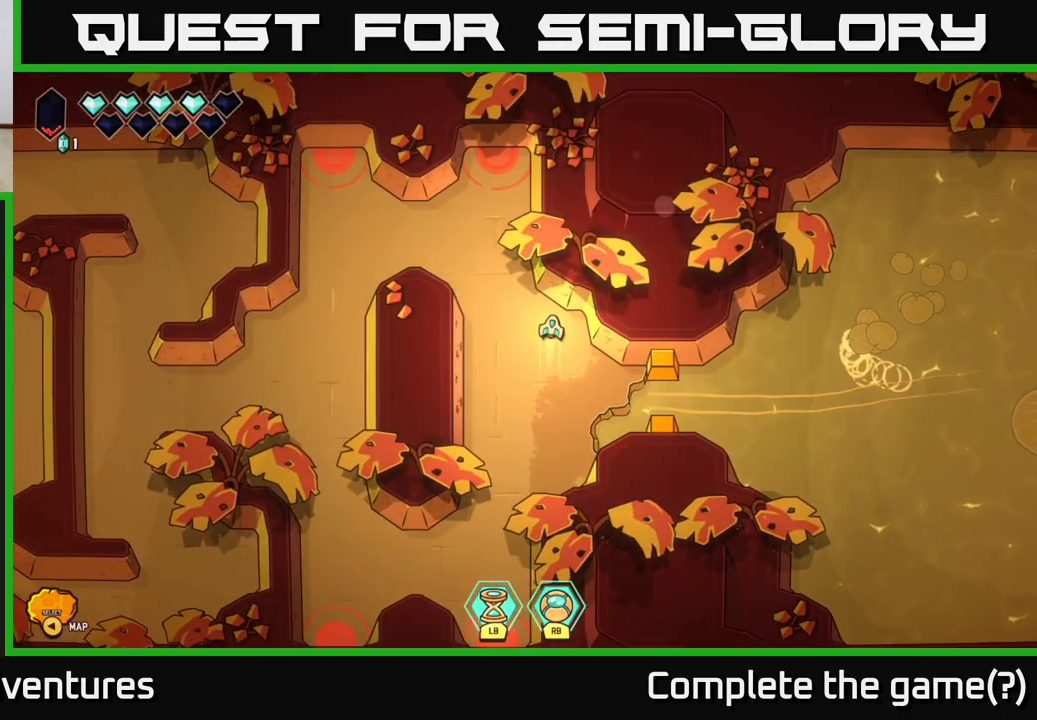
{"buttons": [], "left_stick": "down-left", "right_stick": "up", "events": [[67, "left_stick", "up-left"], [200, "left_stick", "center"], [333, "right_stick", "up"], [417, "left_stick", "down-left"]]}
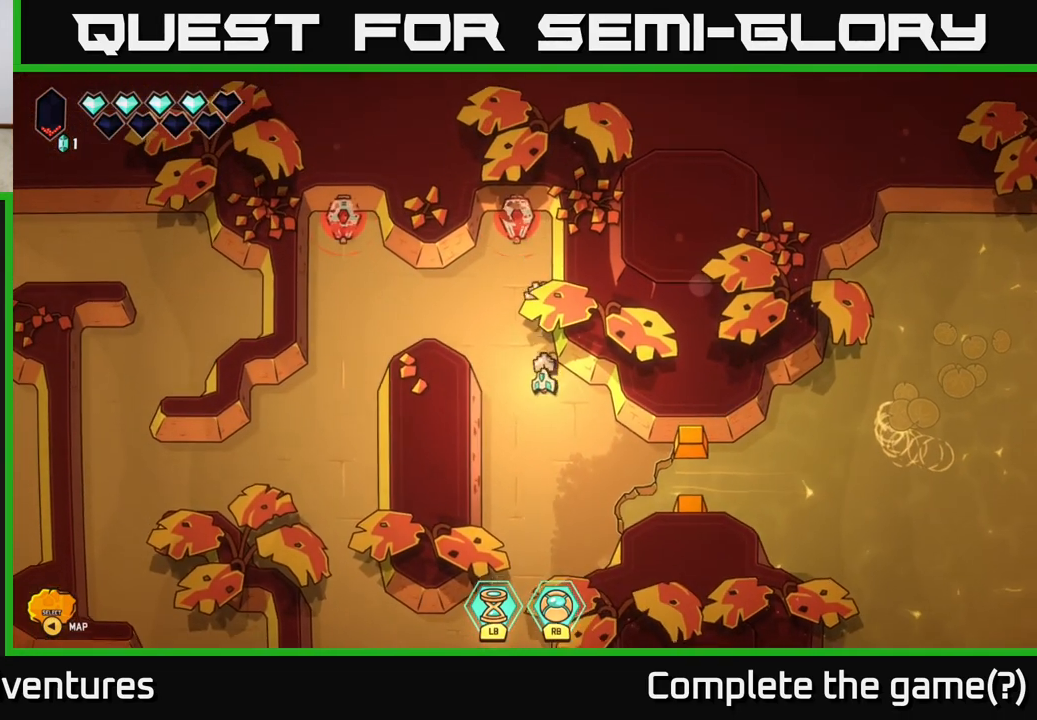
{"buttons": ["R2"], "left_stick": "center", "right_stick": "up", "events": [[83, "left_stick", "center"], [250, "R2", "down"]]}
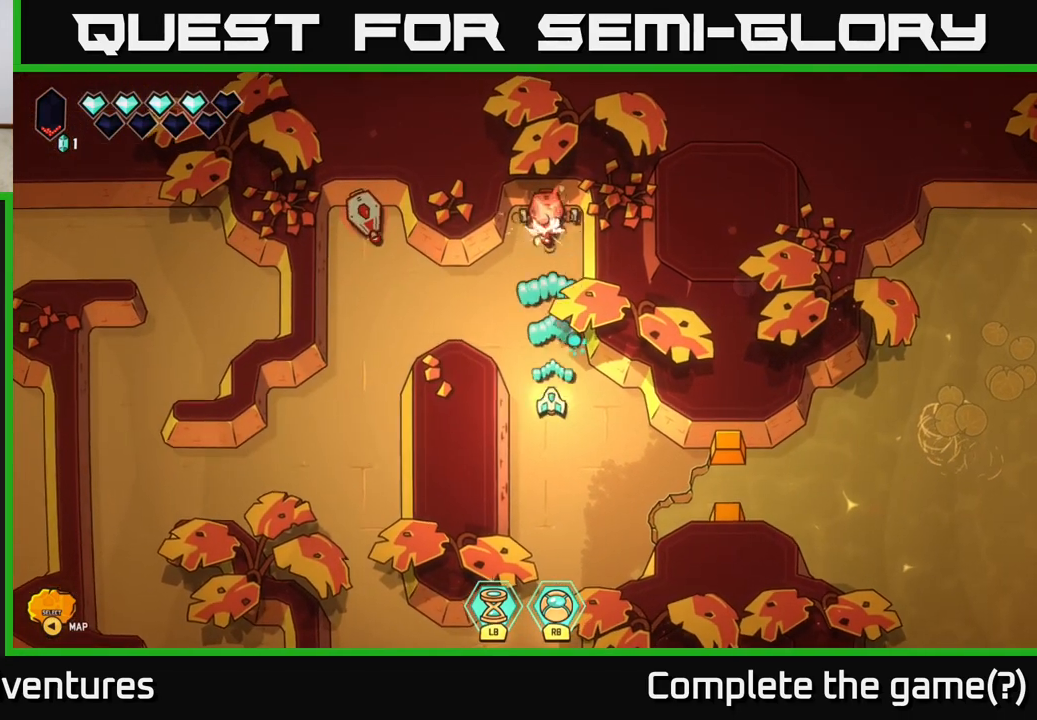
{"buttons": [], "left_stick": "up-left", "right_stick": "up-left", "events": [[83, "R2", "up"], [283, "left_stick", "down"], [400, "right_stick", "up-left"], [450, "left_stick", "up-left"]]}
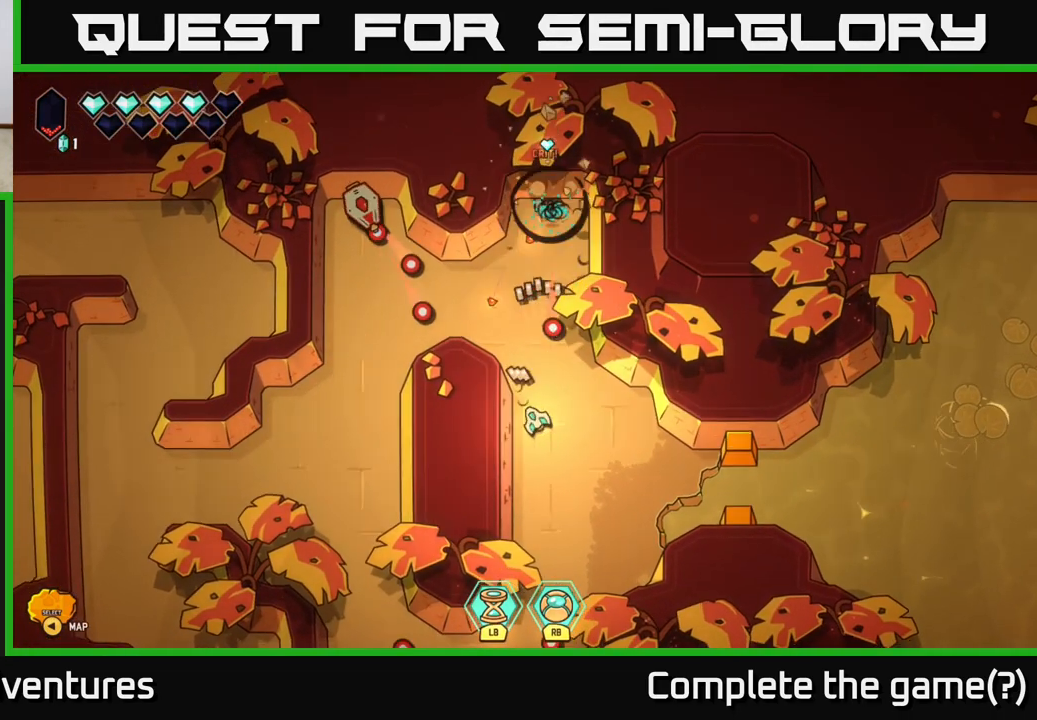
{"buttons": ["R2"], "left_stick": "right", "right_stick": "up-left", "events": [[83, "left_stick", "up"], [183, "left_stick", "up-right"], [300, "left_stick", "center"], [333, "R2", "down"], [483, "left_stick", "right"]]}
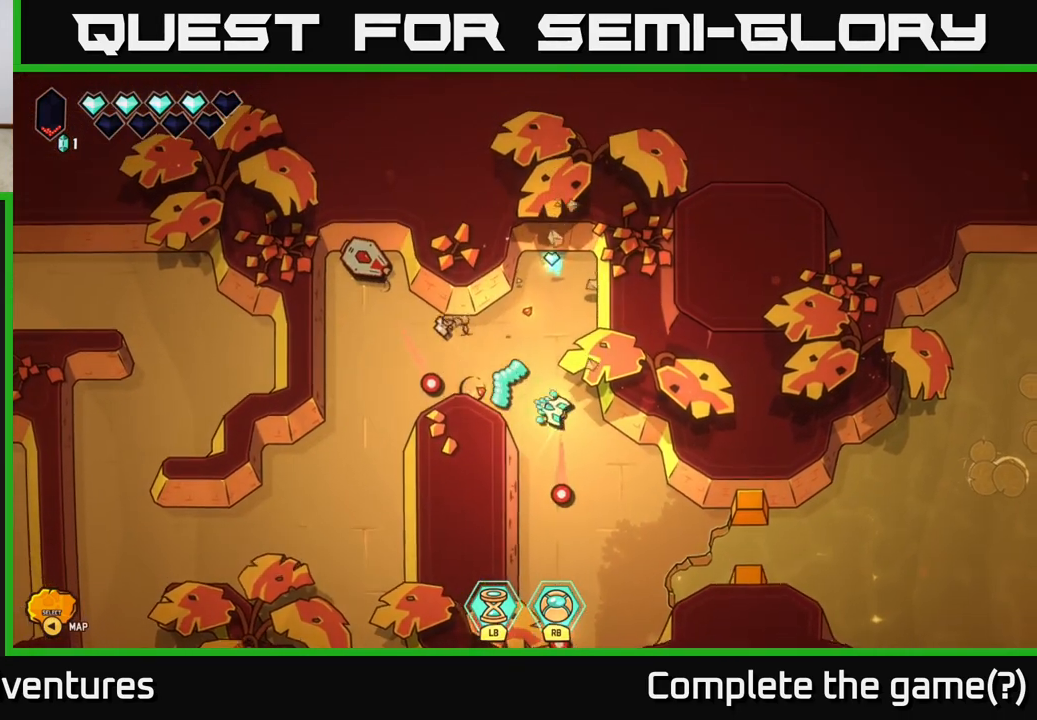
{"buttons": [], "left_stick": "up", "right_stick": "up-left", "events": [[100, "left_stick", "center"], [217, "R2", "up"], [367, "left_stick", "up"]]}
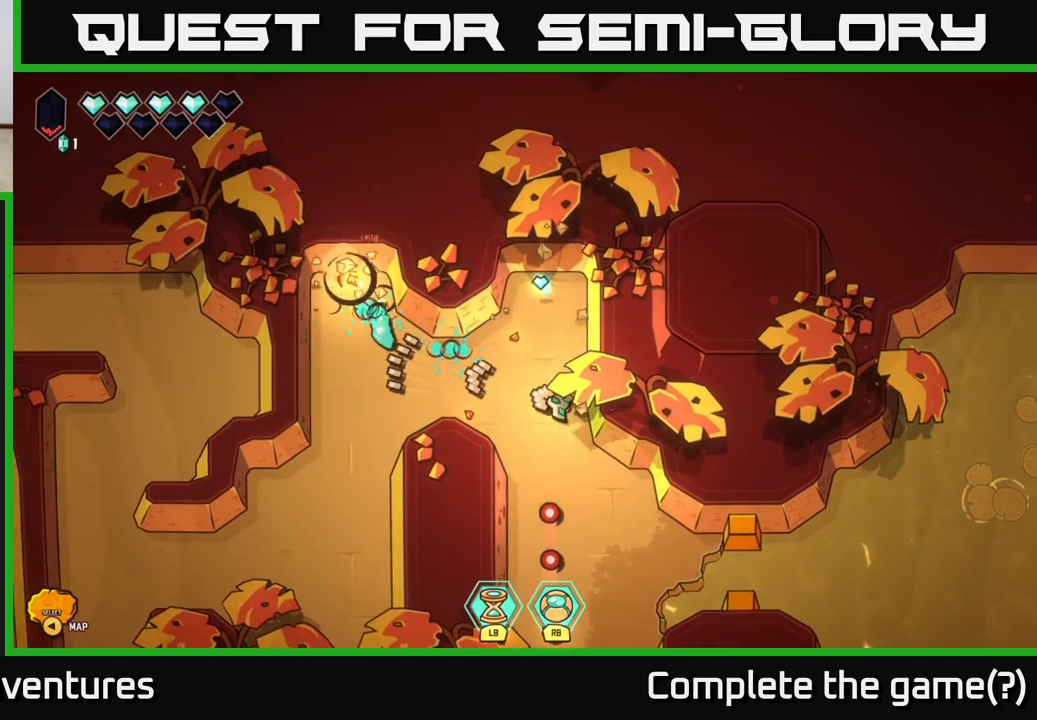
{"buttons": [], "left_stick": "down-left", "right_stick": "center", "events": [[50, "right_stick", "center"], [183, "left_stick", "up-left"], [283, "left_stick", "up"], [433, "left_stick", "left"], [483, "left_stick", "down-left"]]}